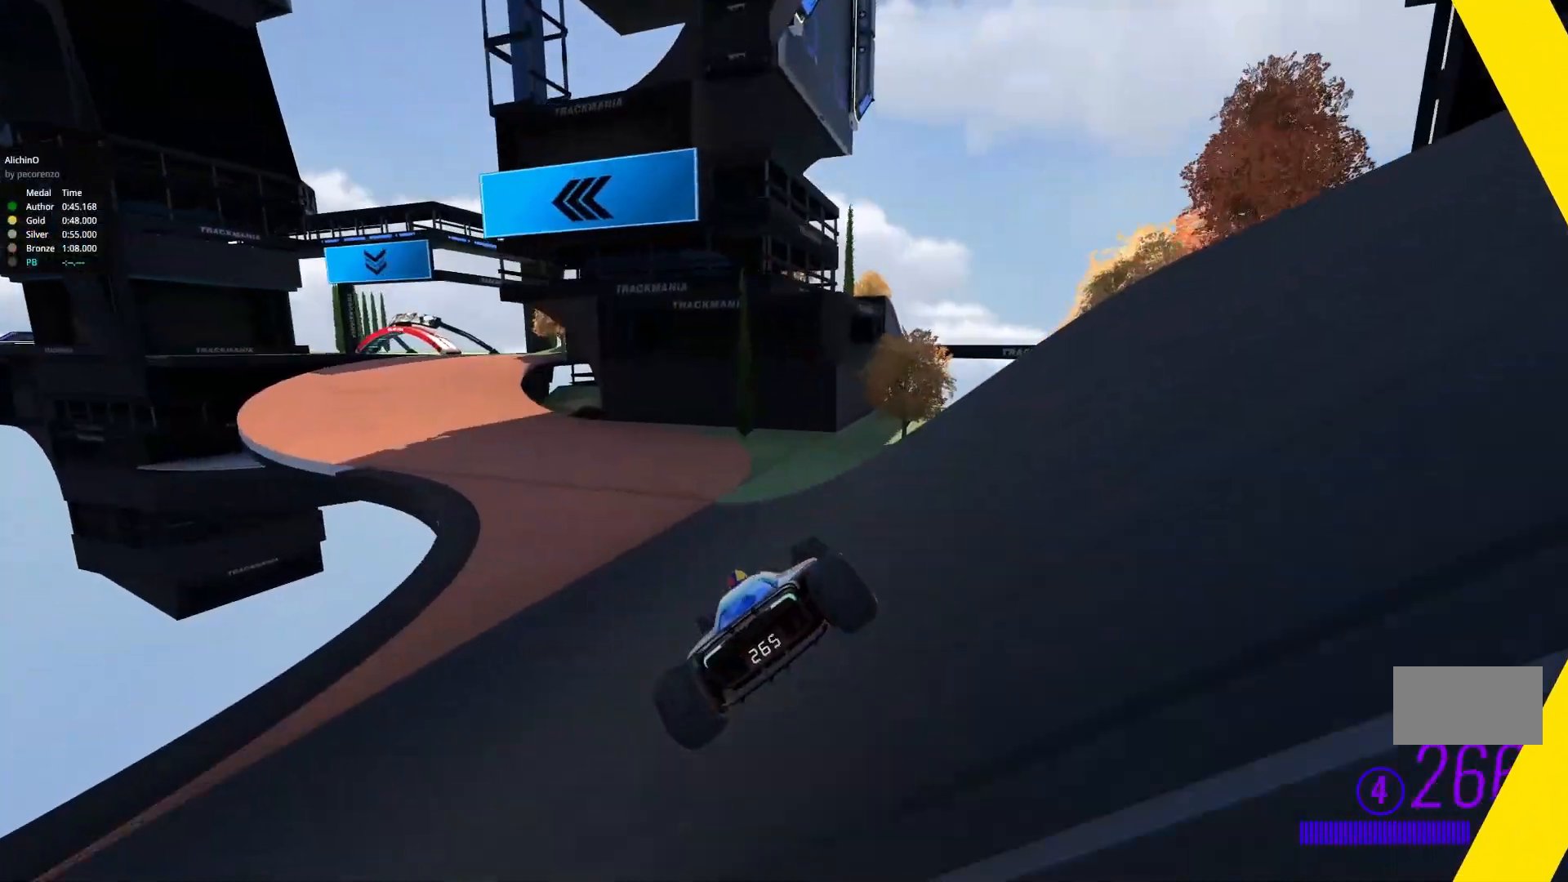
Gameplay with keyboard; each line is a JSON object with the keys held at the frame after it. "events" lists presses ("down") and releases ("up") of "a", "d", "s" and "w" between this image and that frame as [ms after this image, input, new state], when the widget could be followed in between. No other keys are recorded. Mouse input is not recorded.
{"keys": ["a", "w"], "events": []}
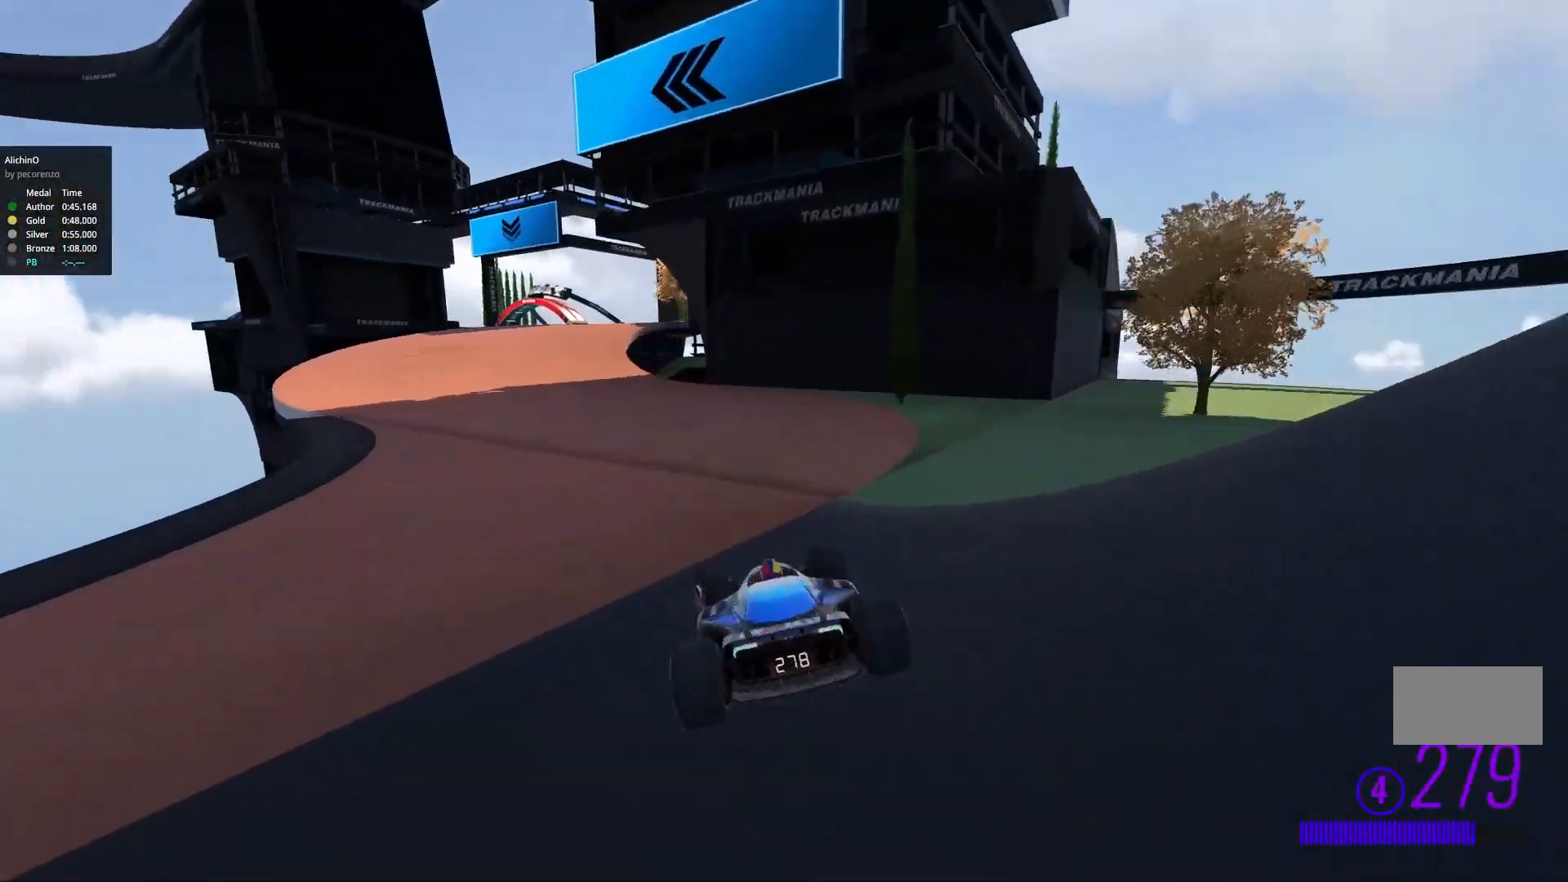
{"keys": ["w"], "events": [[450, "a", "up"]]}
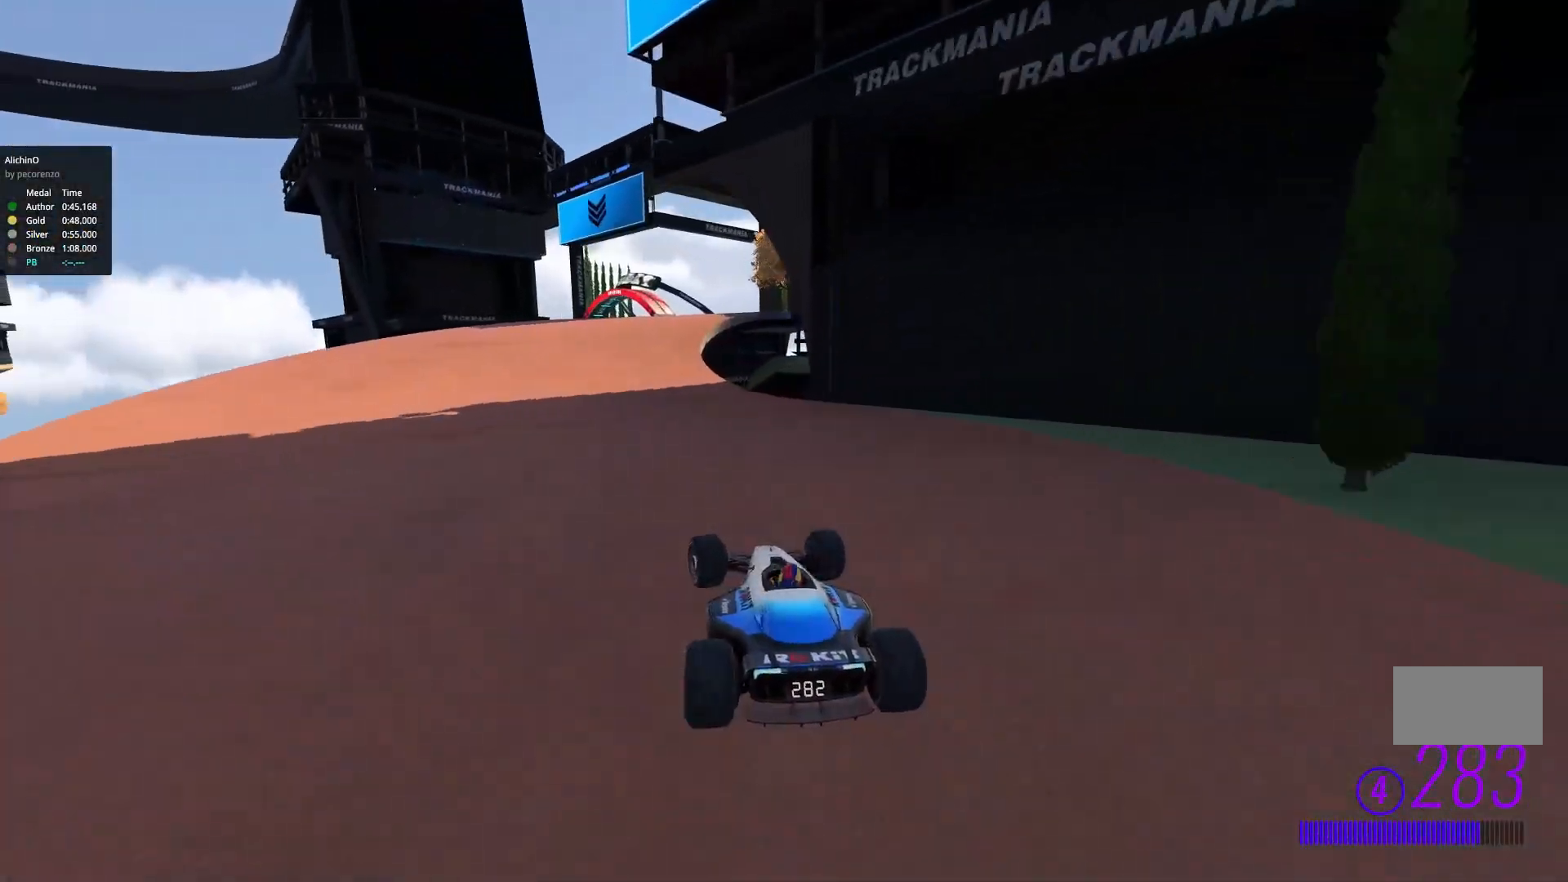
{"keys": ["a", "w"], "events": [[200, "a", "down"]]}
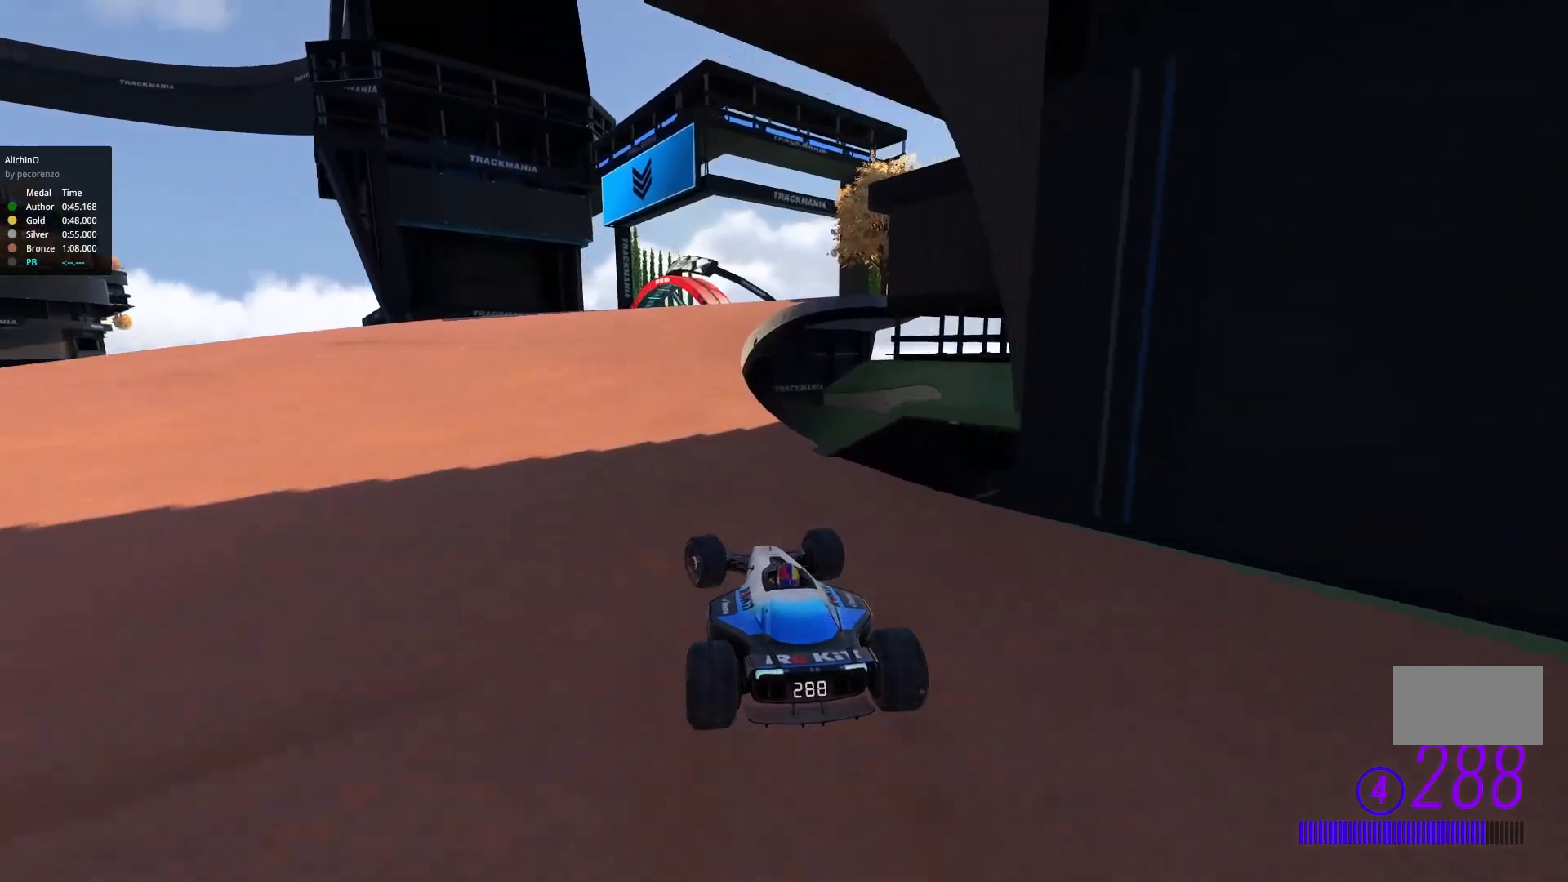
{"keys": ["w"], "events": [[167, "a", "up"]]}
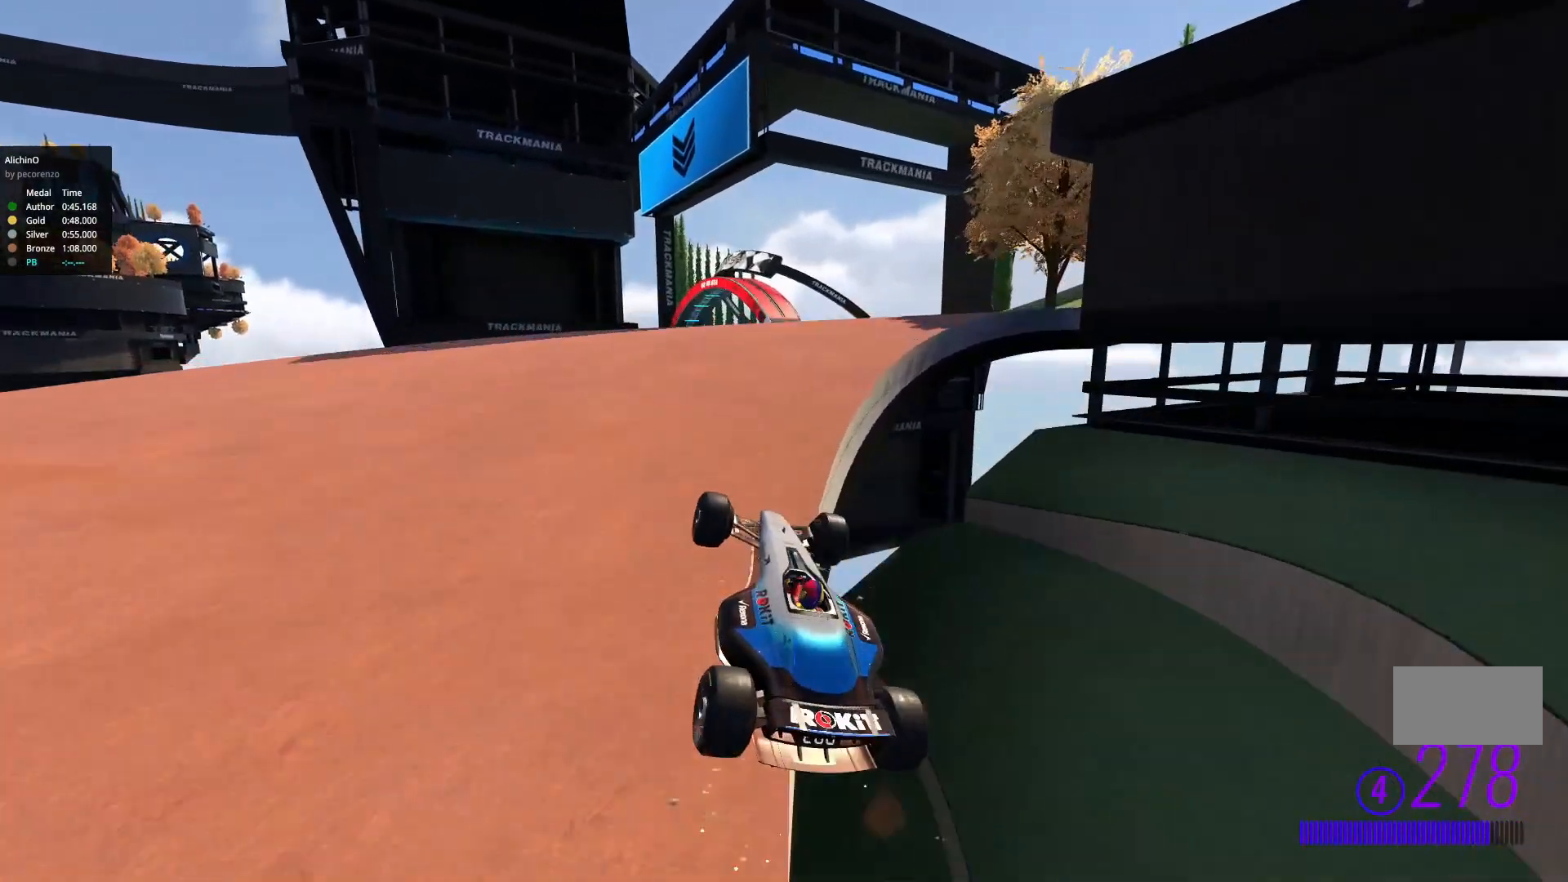
{"keys": ["w"], "events": []}
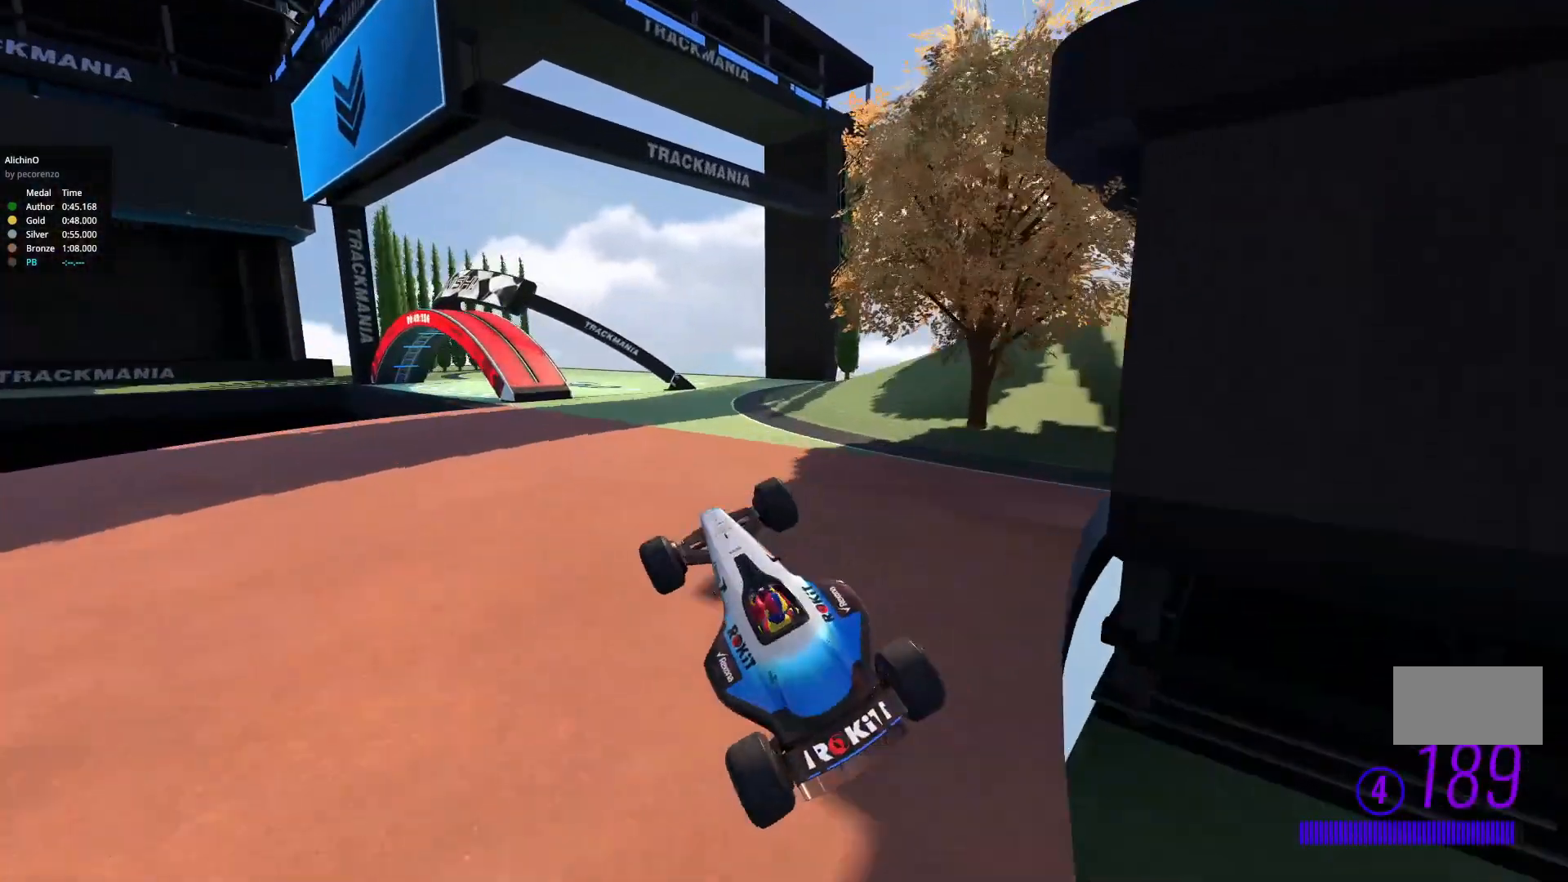
{"keys": [], "events": [[450, "w", "up"]]}
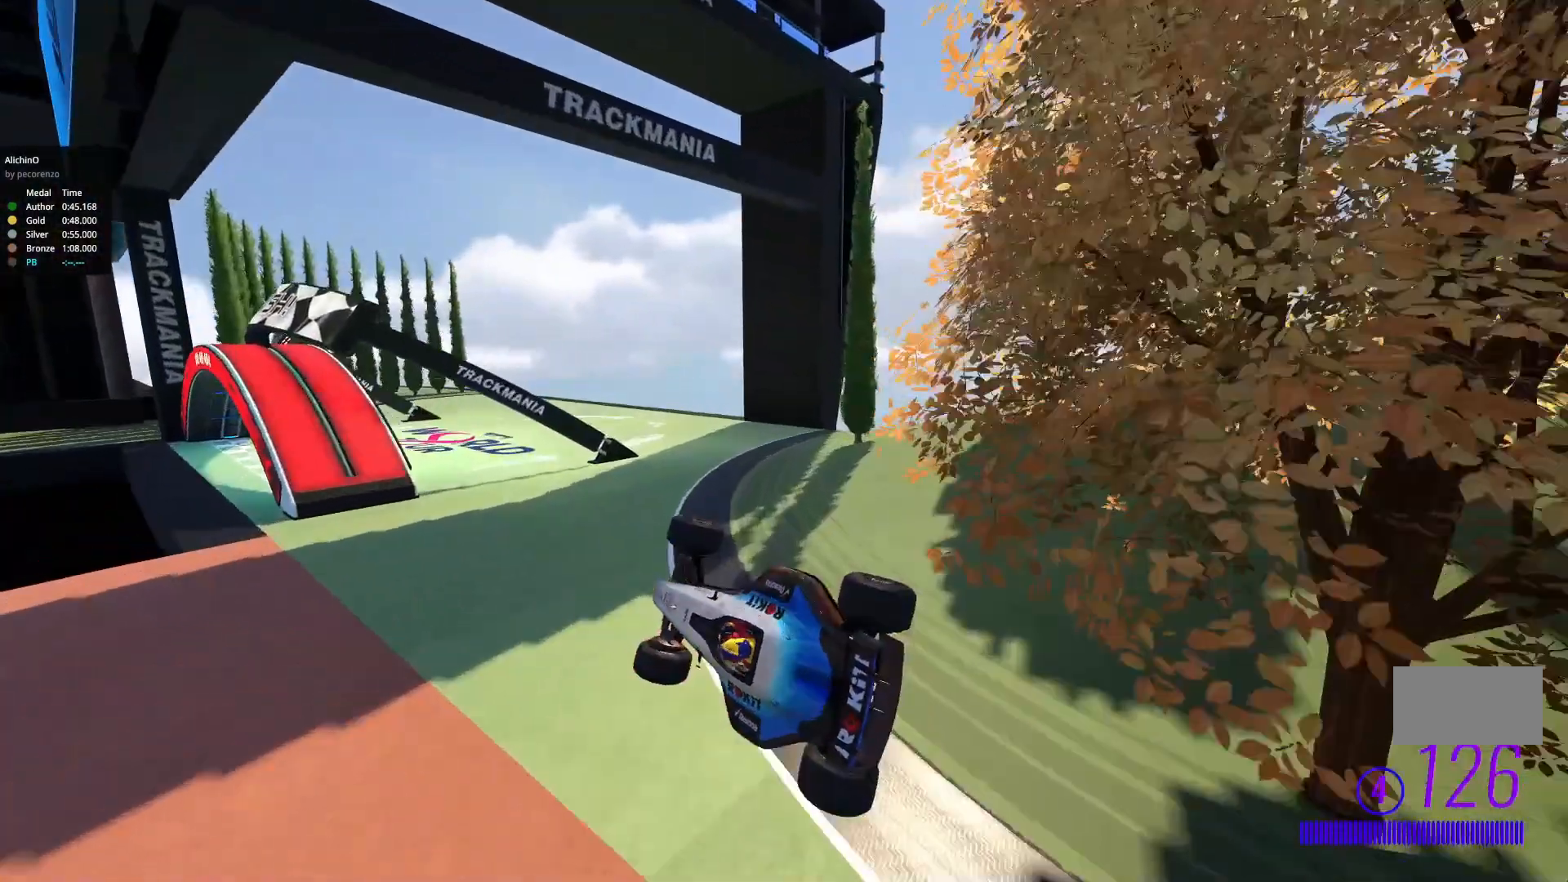
{"keys": ["a"], "events": [[33, "a", "down"]]}
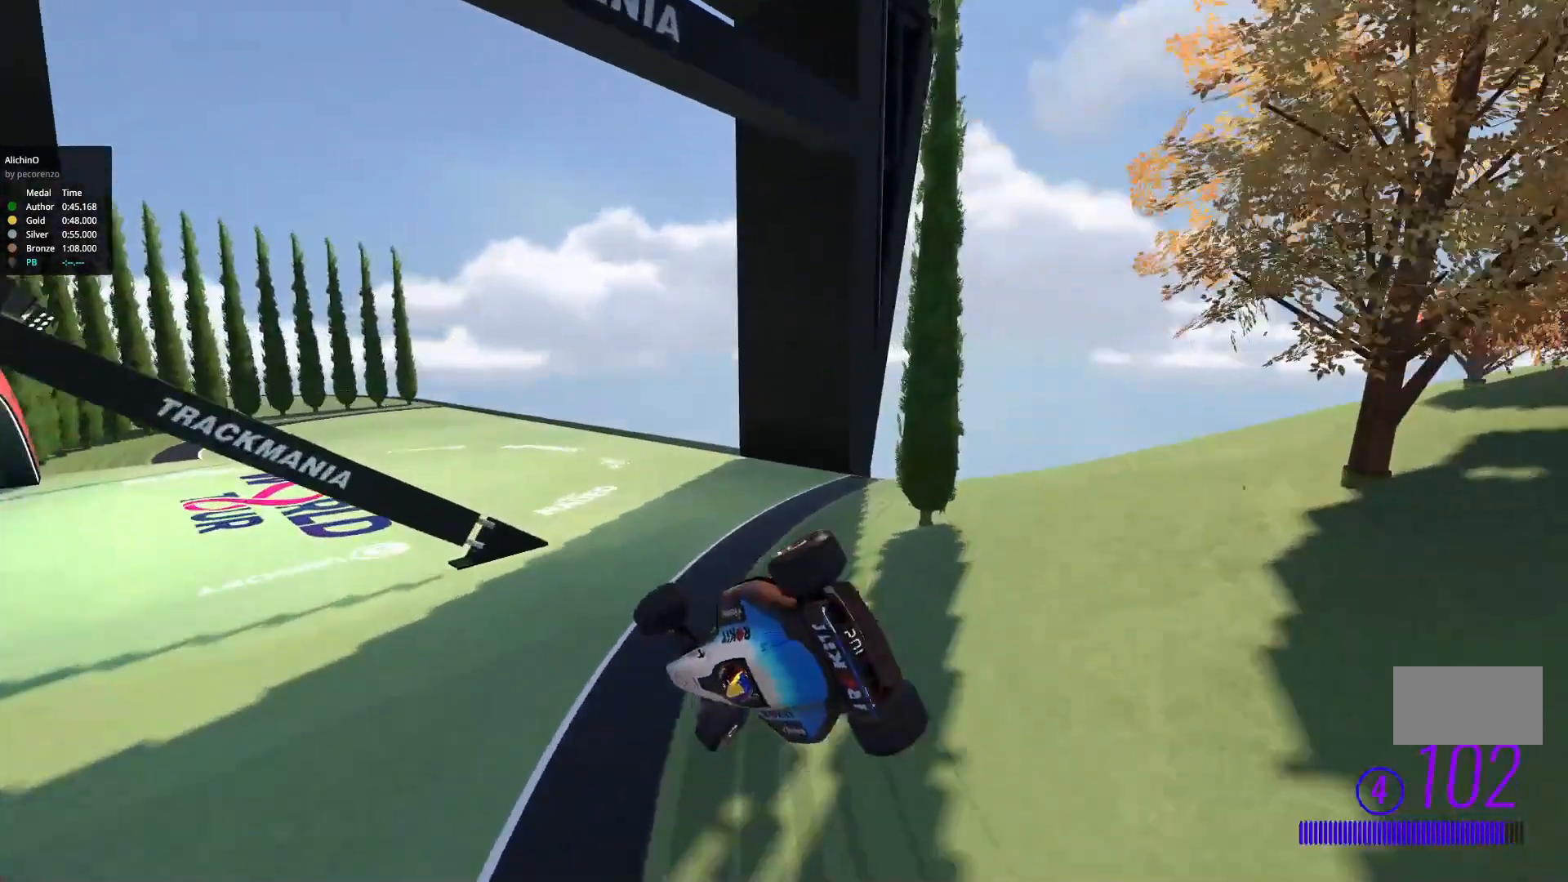
{"keys": ["w"], "events": [[233, "a", "up"], [450, "w", "down"]]}
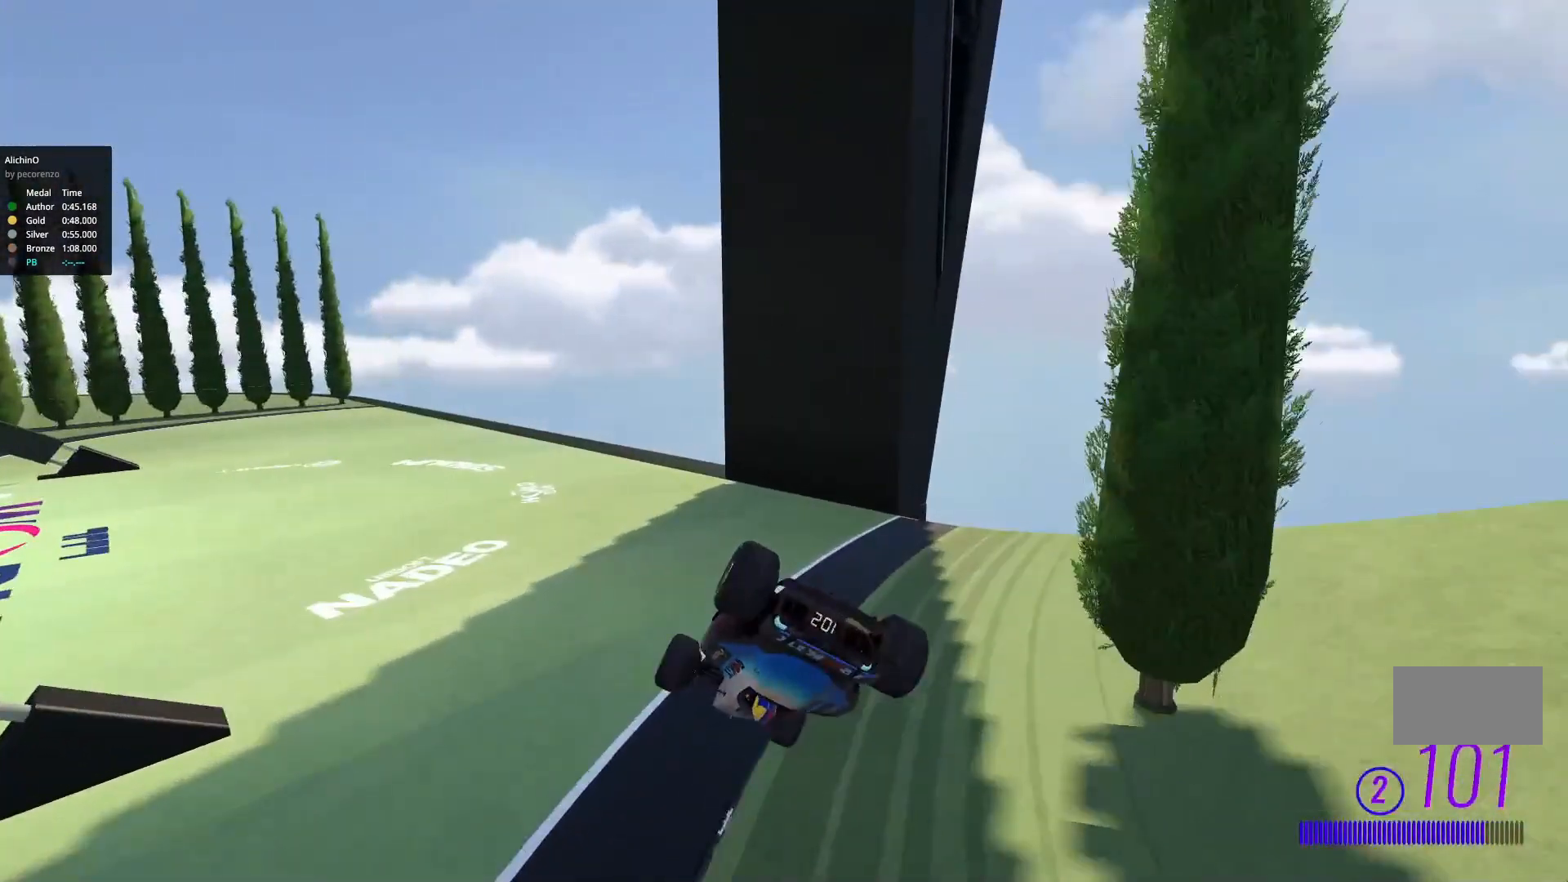
{"keys": ["w"], "events": []}
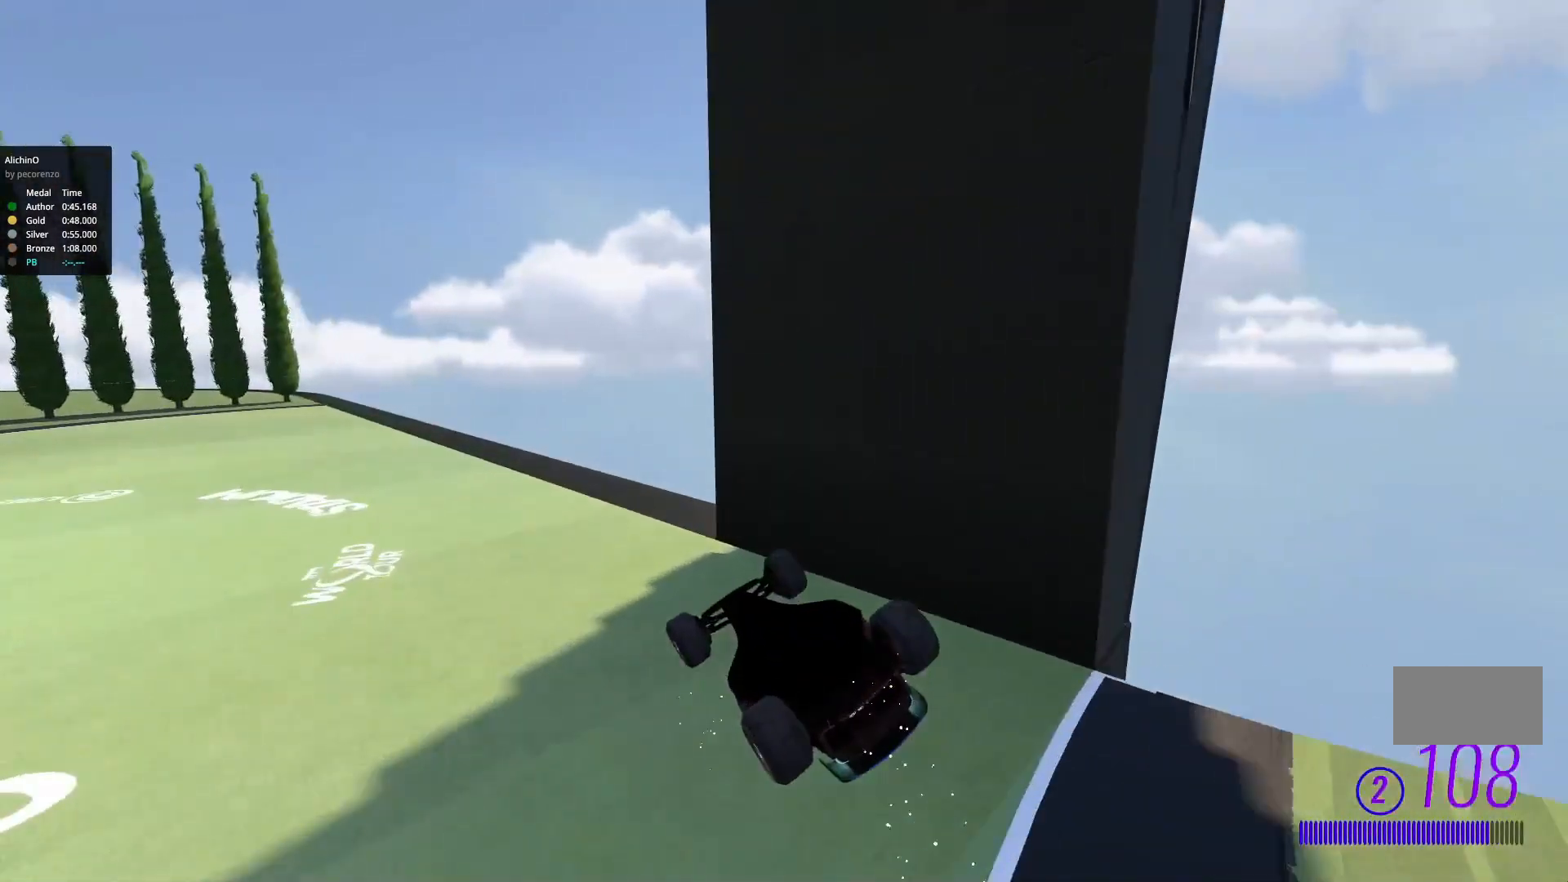
{"keys": ["w"], "events": []}
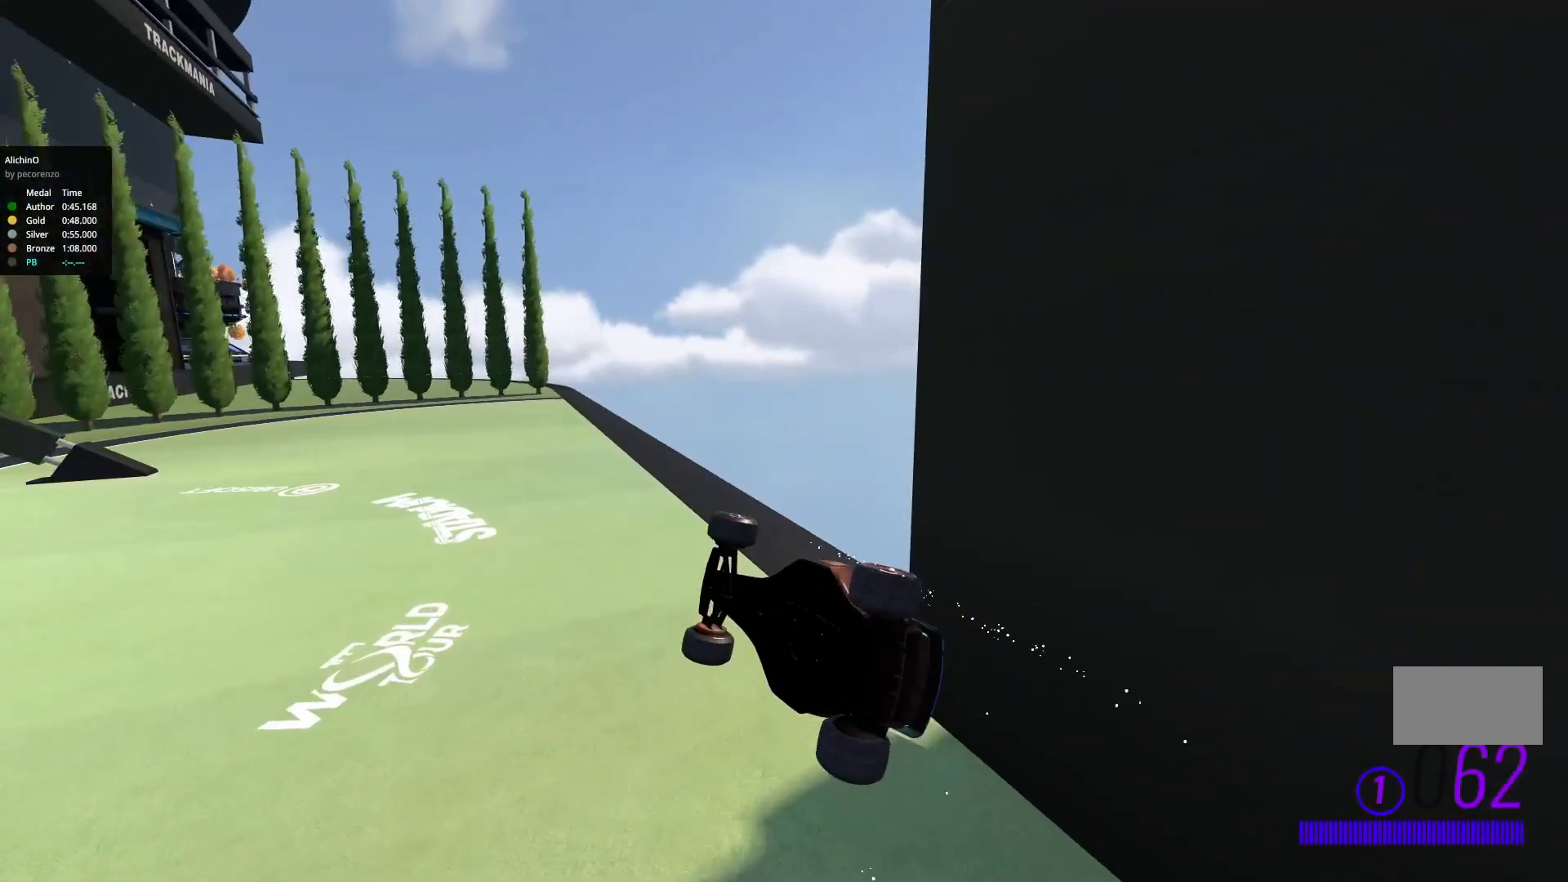
{"keys": ["w"], "events": []}
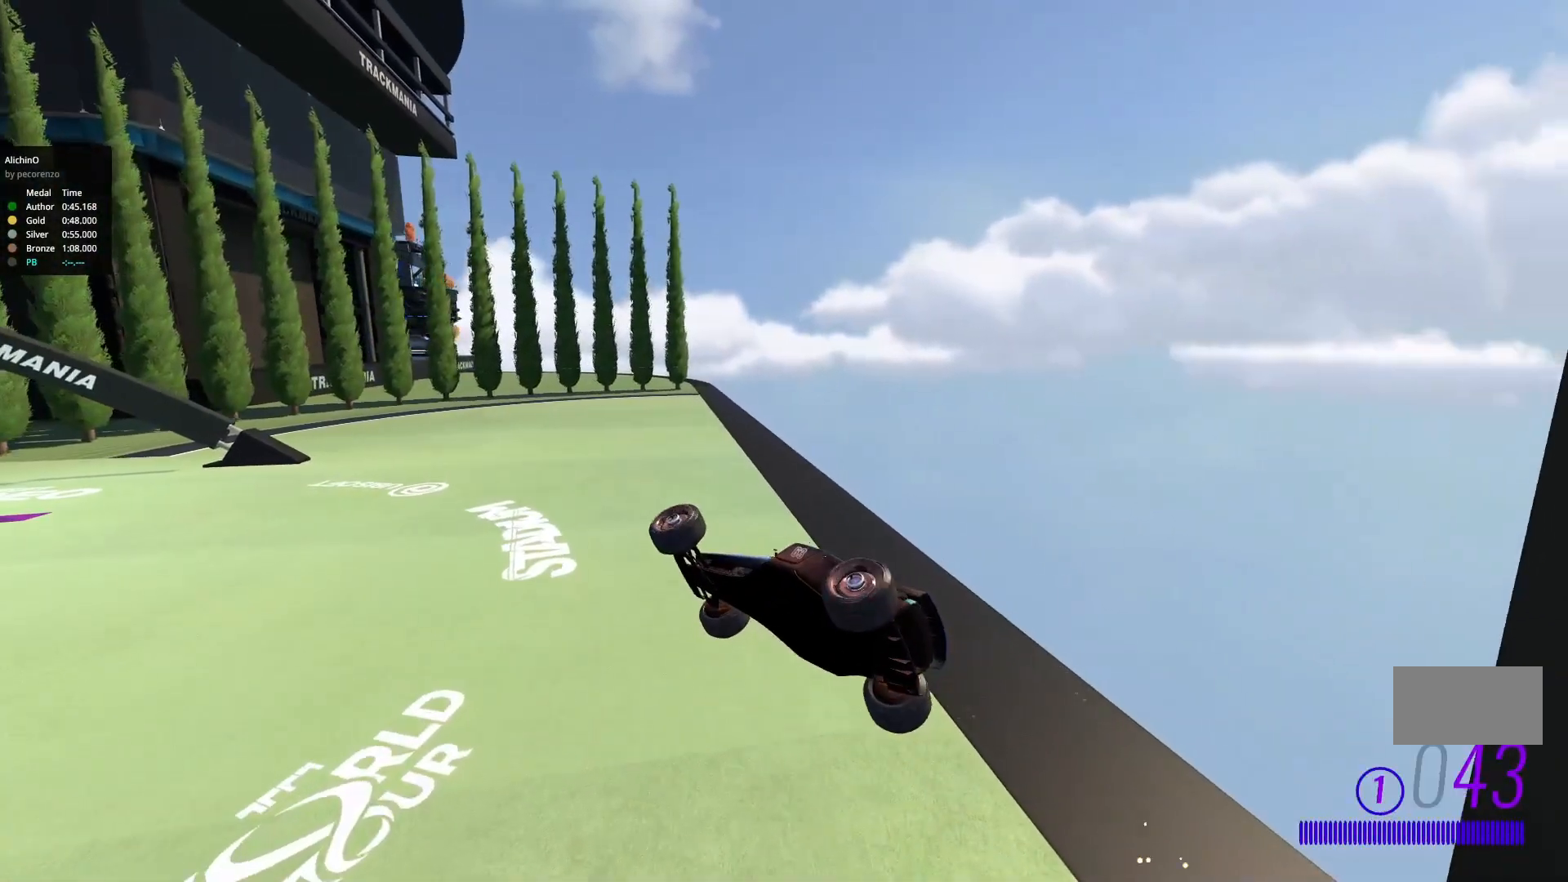
{"keys": ["w"], "events": []}
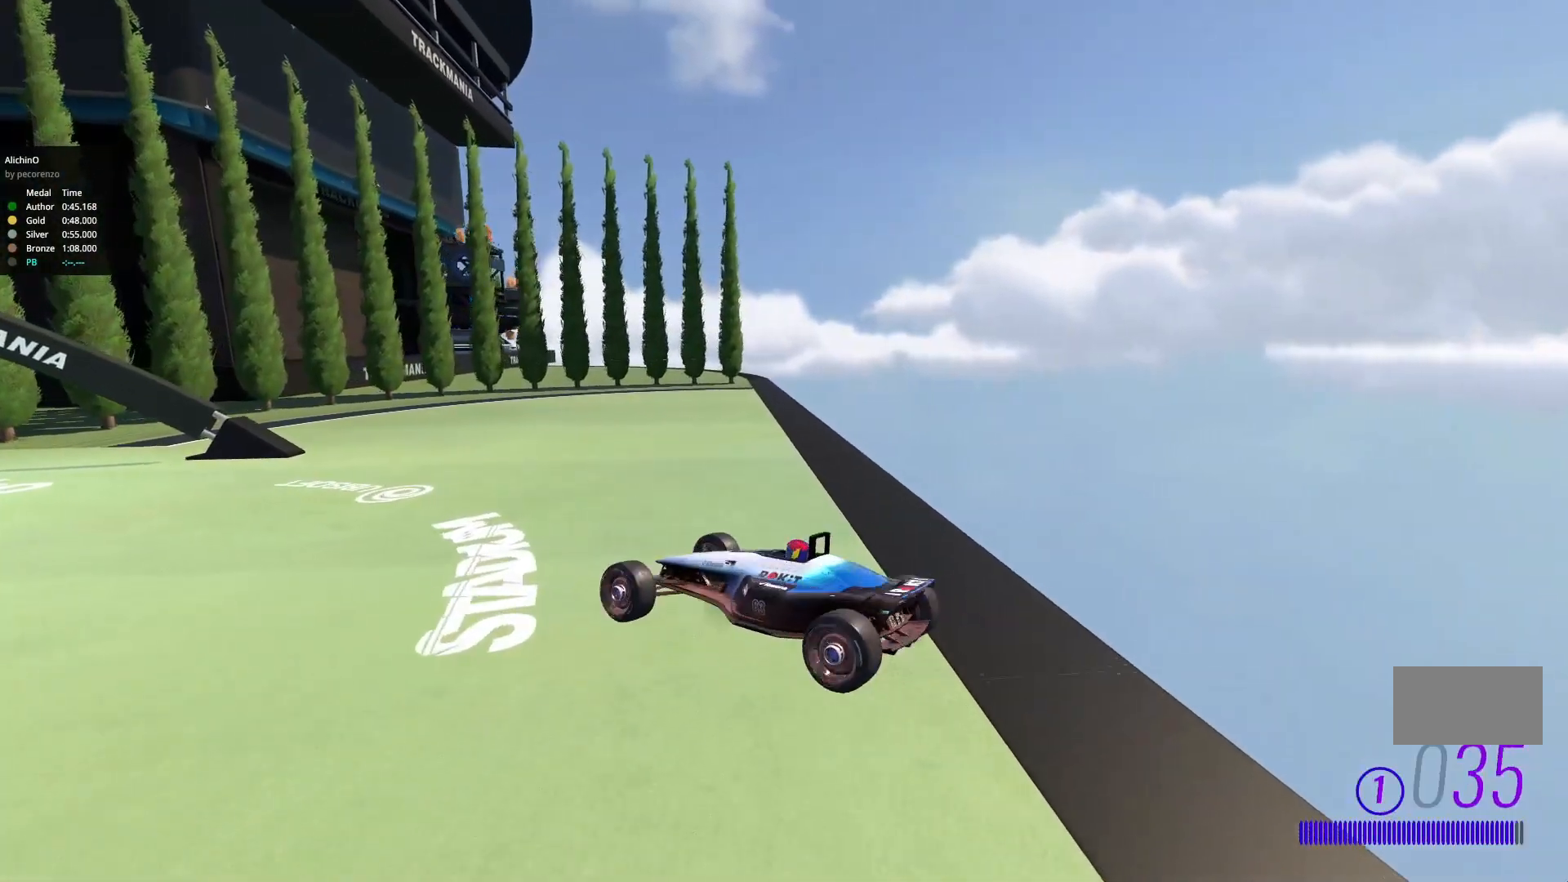
{"keys": ["w"], "events": []}
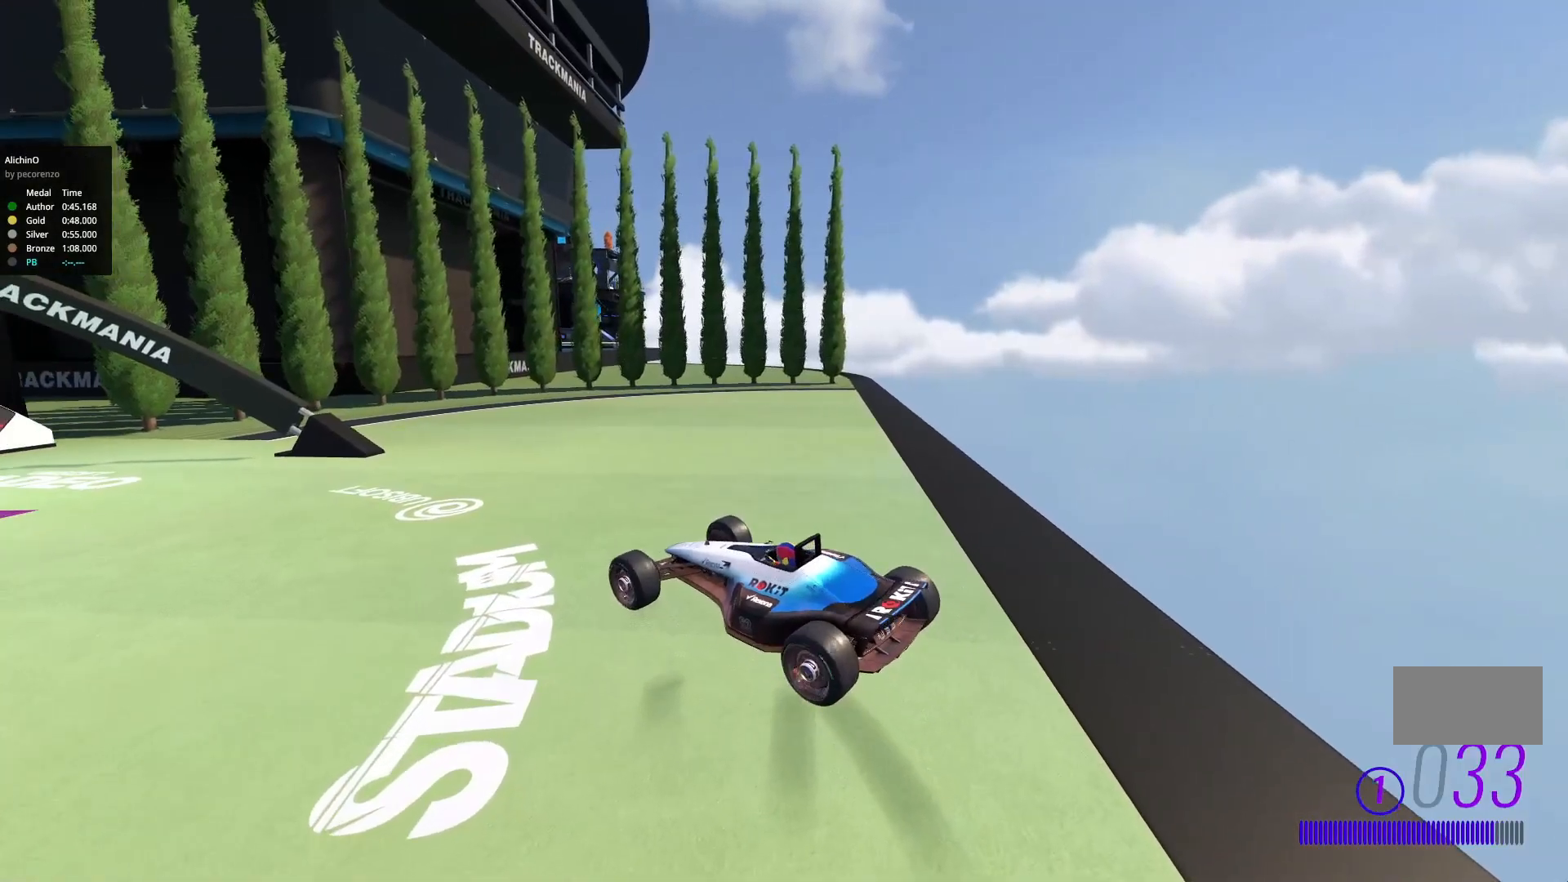
{"keys": ["a", "w"], "events": [[150, "a", "down"]]}
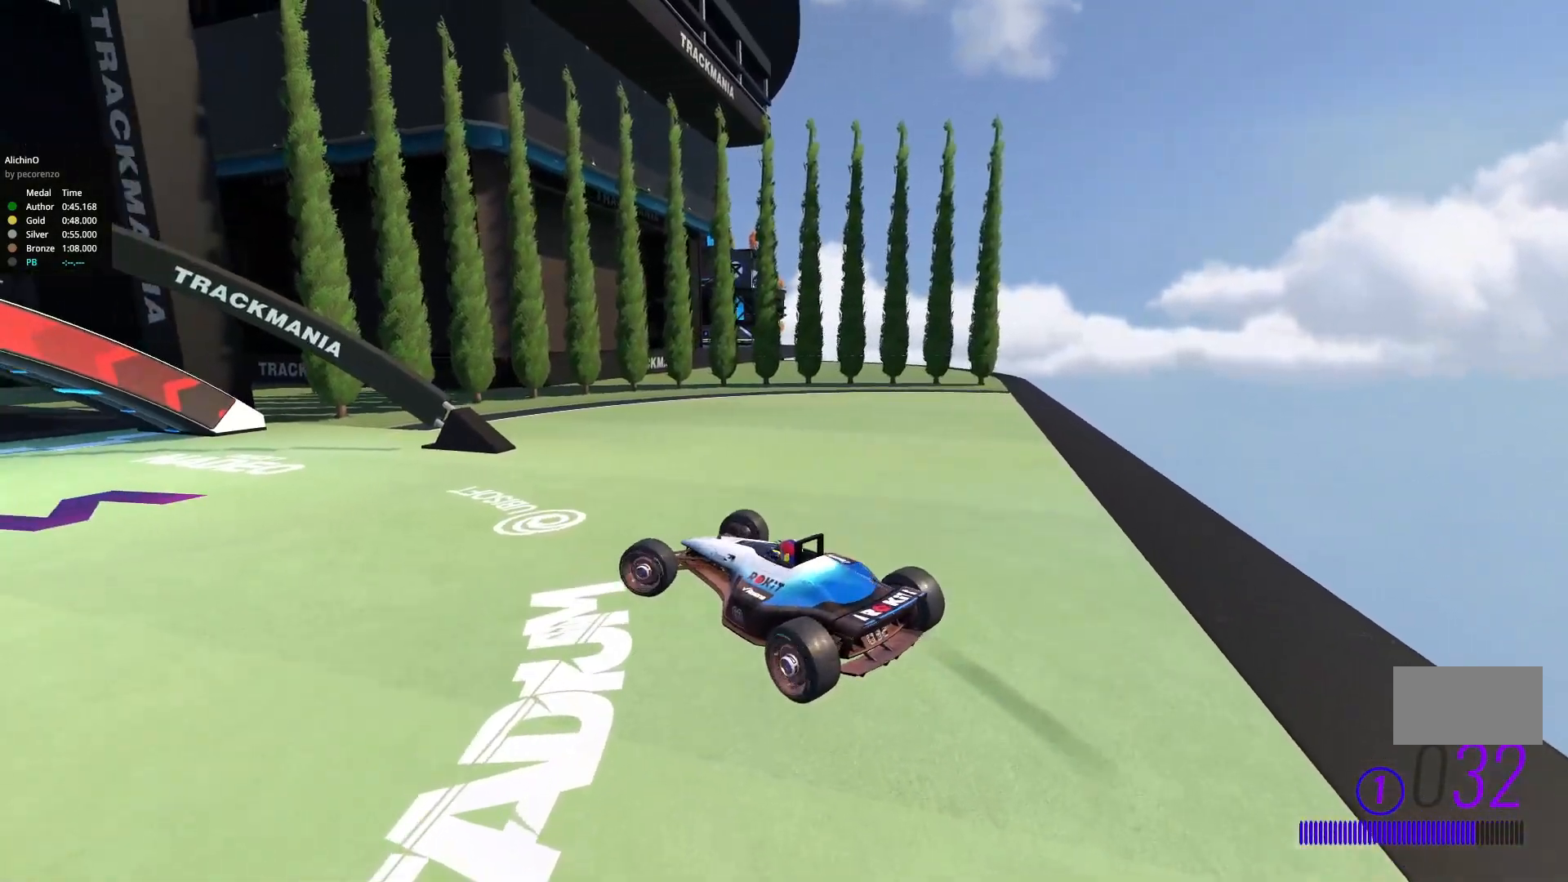
{"keys": ["a", "w"], "events": [[100, "a", "up"], [300, "a", "down"]]}
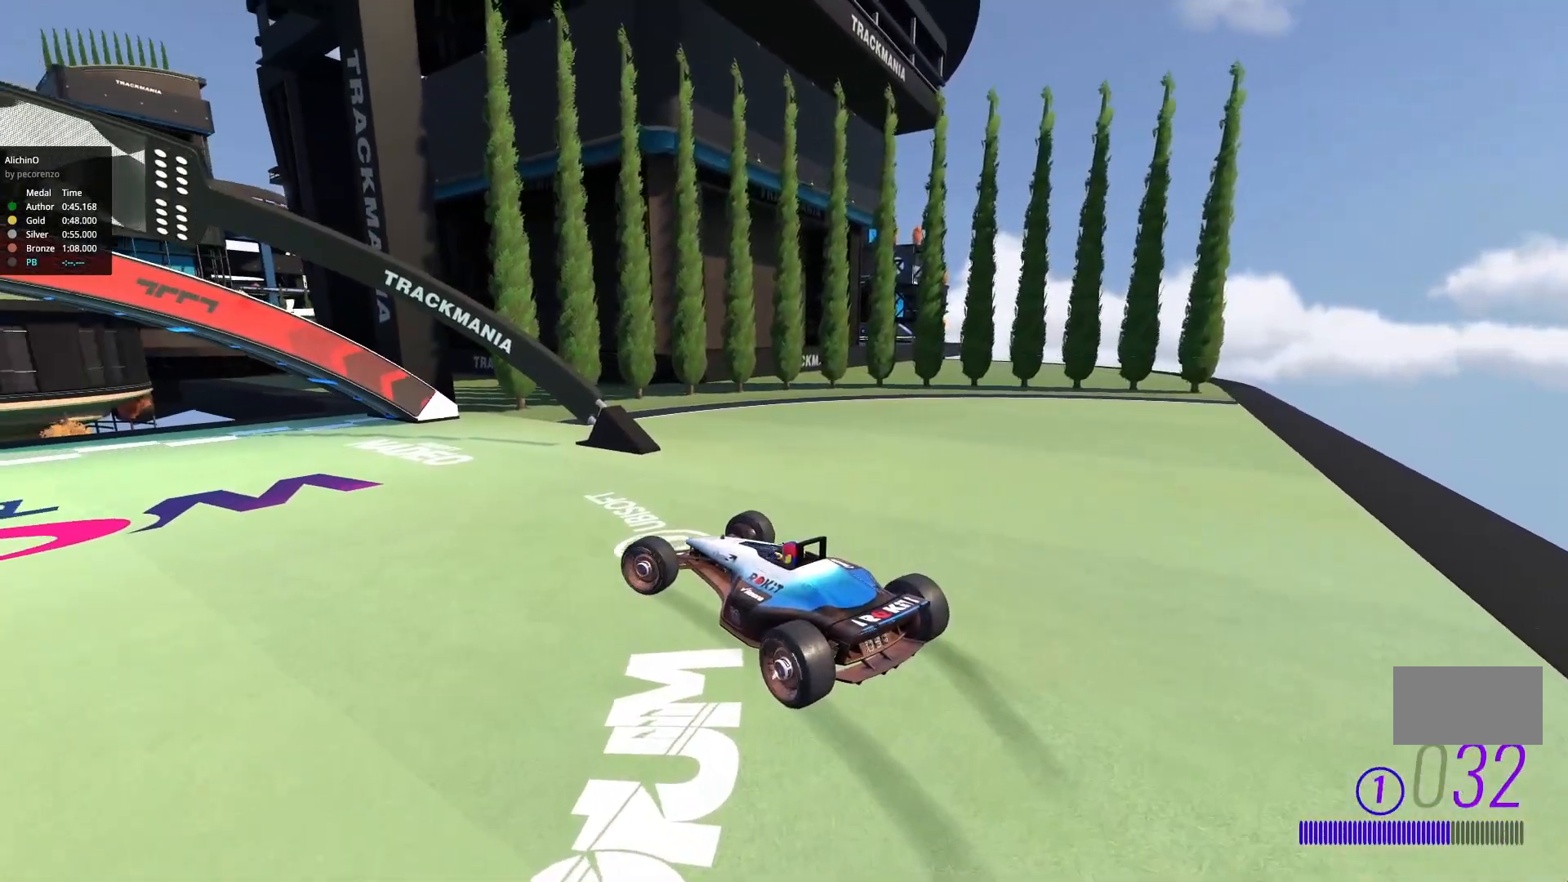
{"keys": ["w"], "events": [[100, "a", "up"]]}
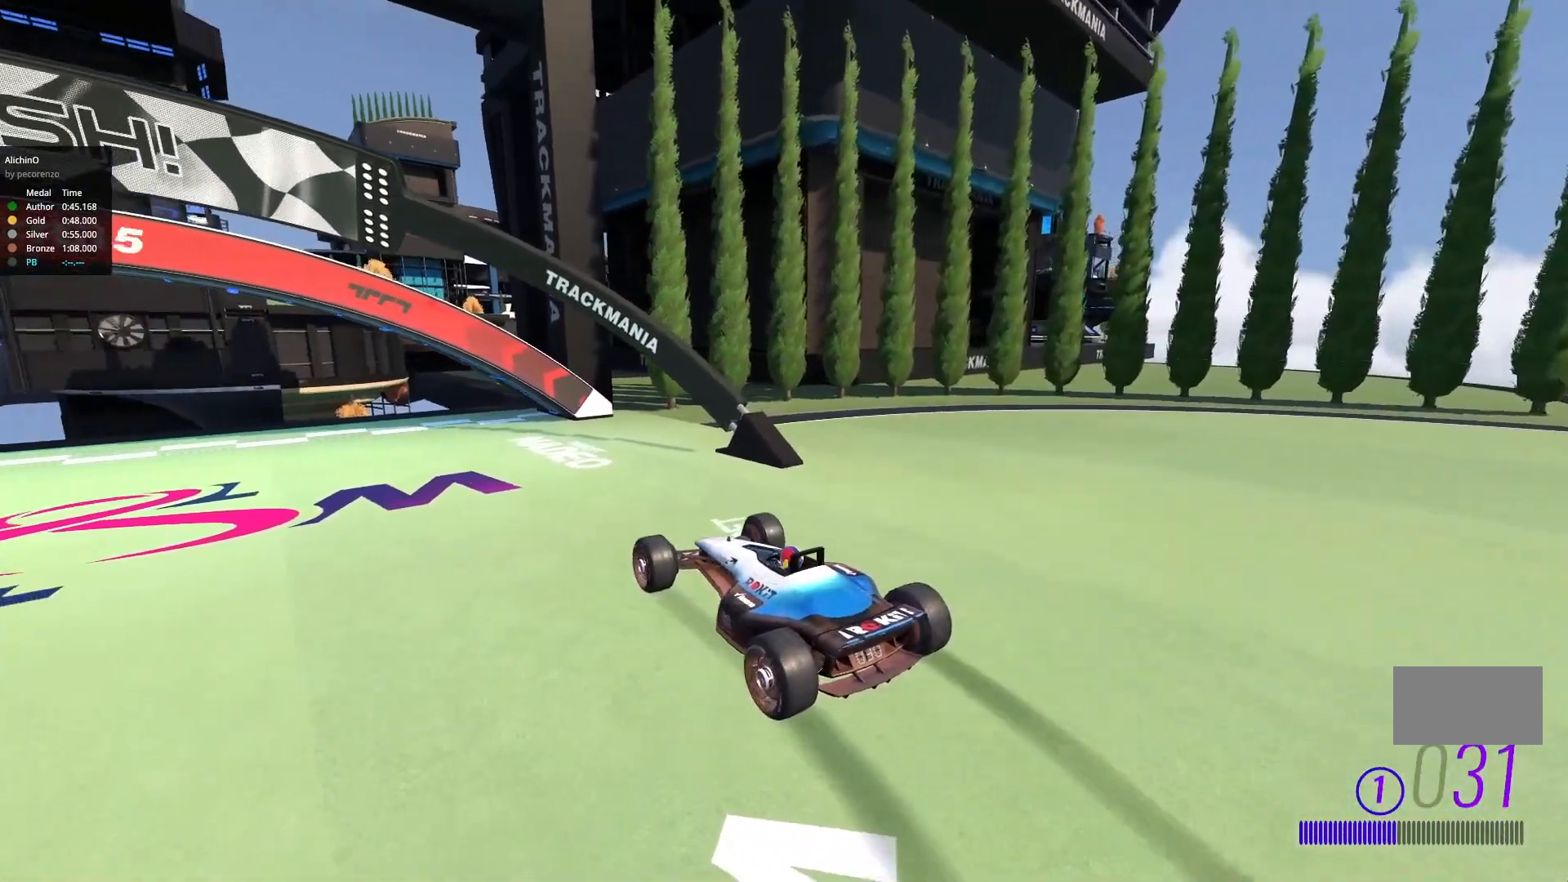
{"keys": ["w"], "events": [[233, "a", "down"], [467, "a", "up"]]}
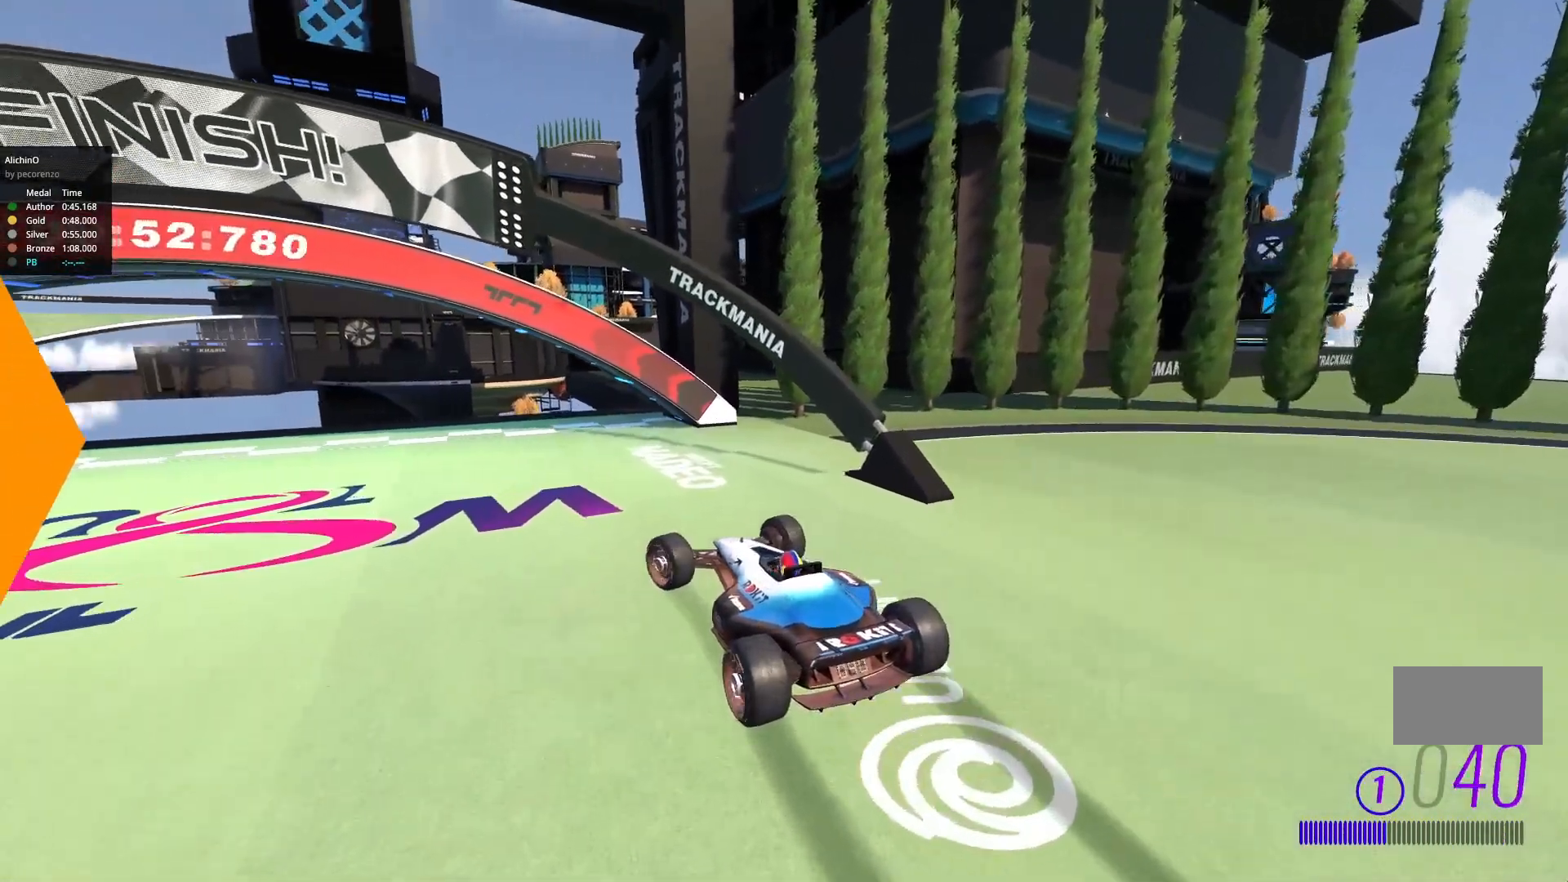
{"keys": ["w"], "events": []}